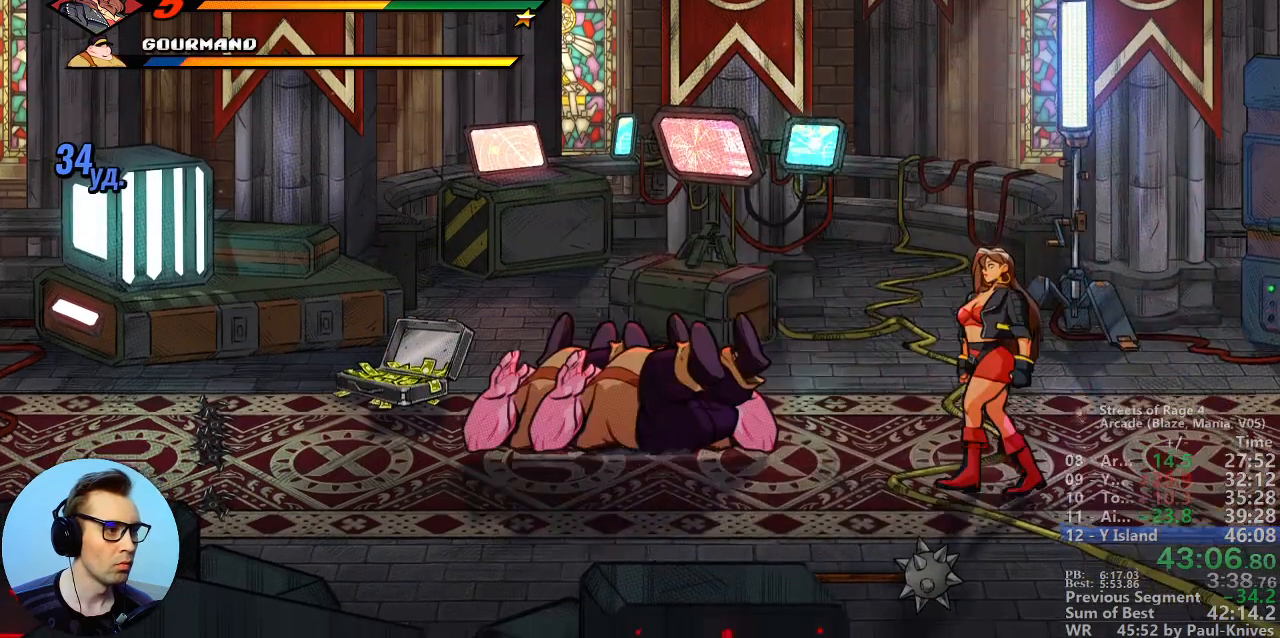
Gameplay with a controller; each line is a JSON object with the inputs held at the frame after it. "events" lists button and stick changes between this image and that frame as [ms after this image, input, new state], when the widget could be followed in between. Not read: DPAD_DOWN DPAD_LEFT DPAD_RIGHT DPAD_UP L3 R3.
{"buttons": [], "events": []}
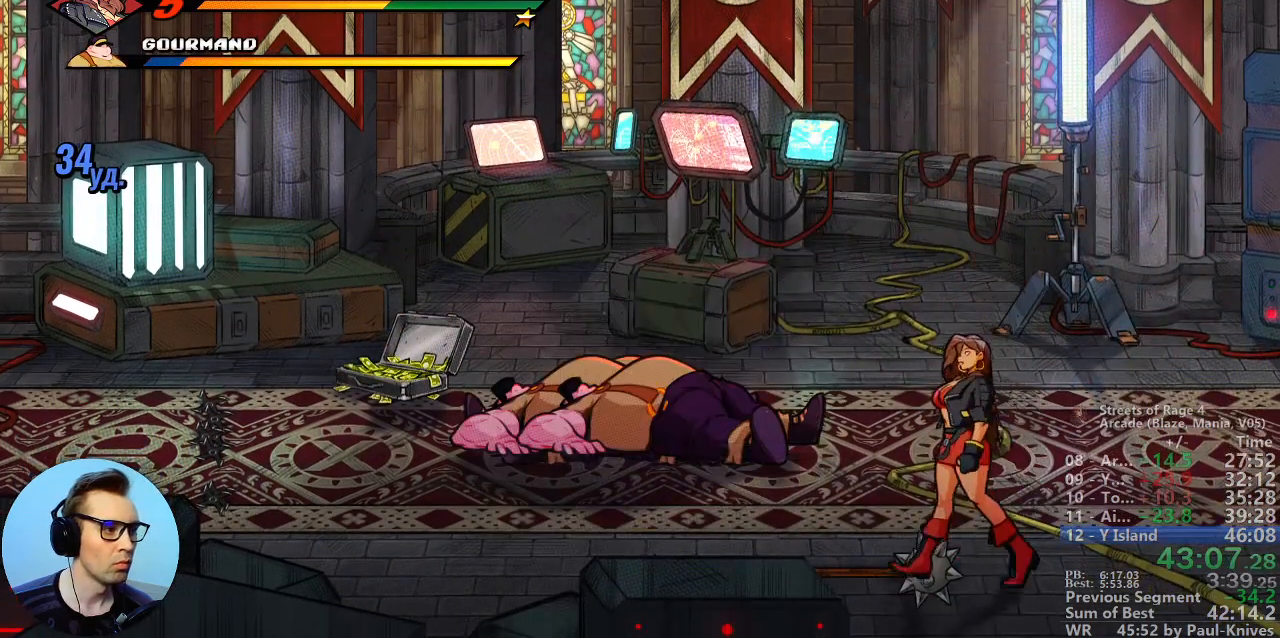
{"buttons": [], "events": []}
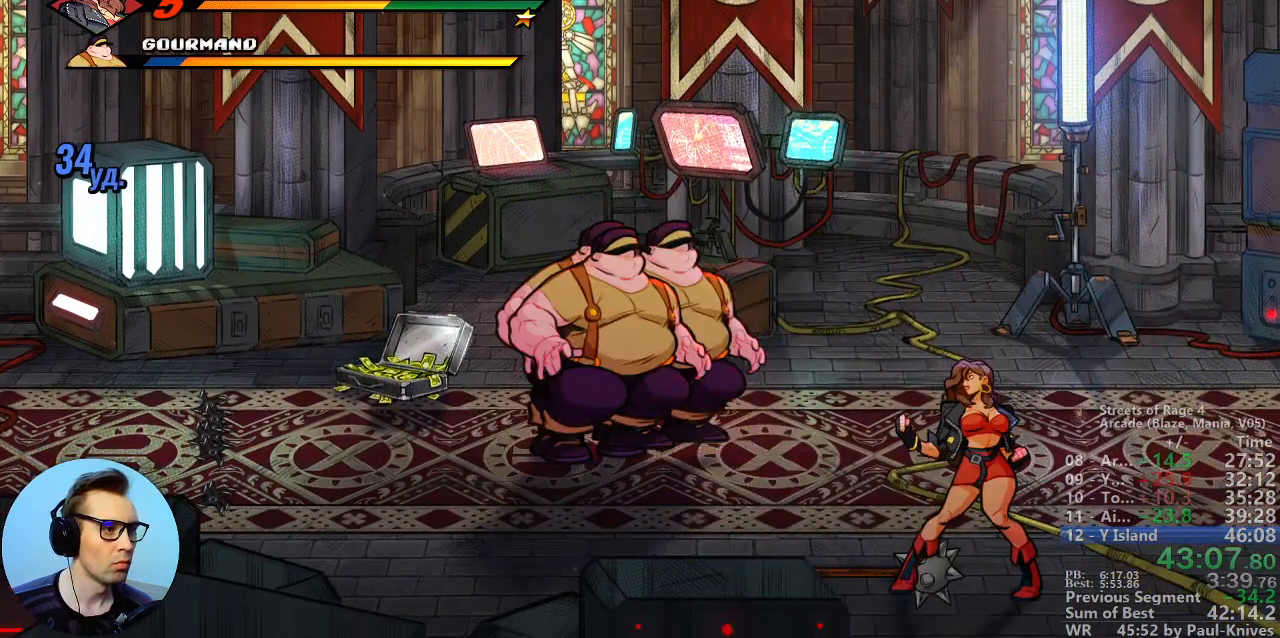
{"buttons": [], "events": []}
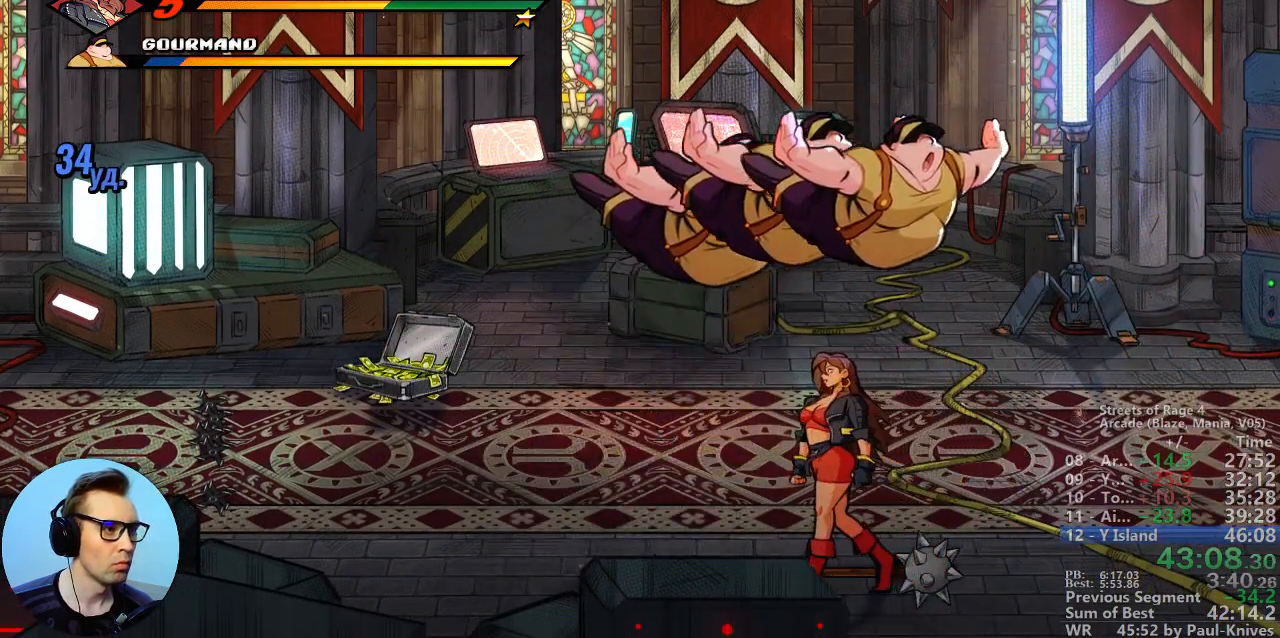
{"buttons": [], "events": []}
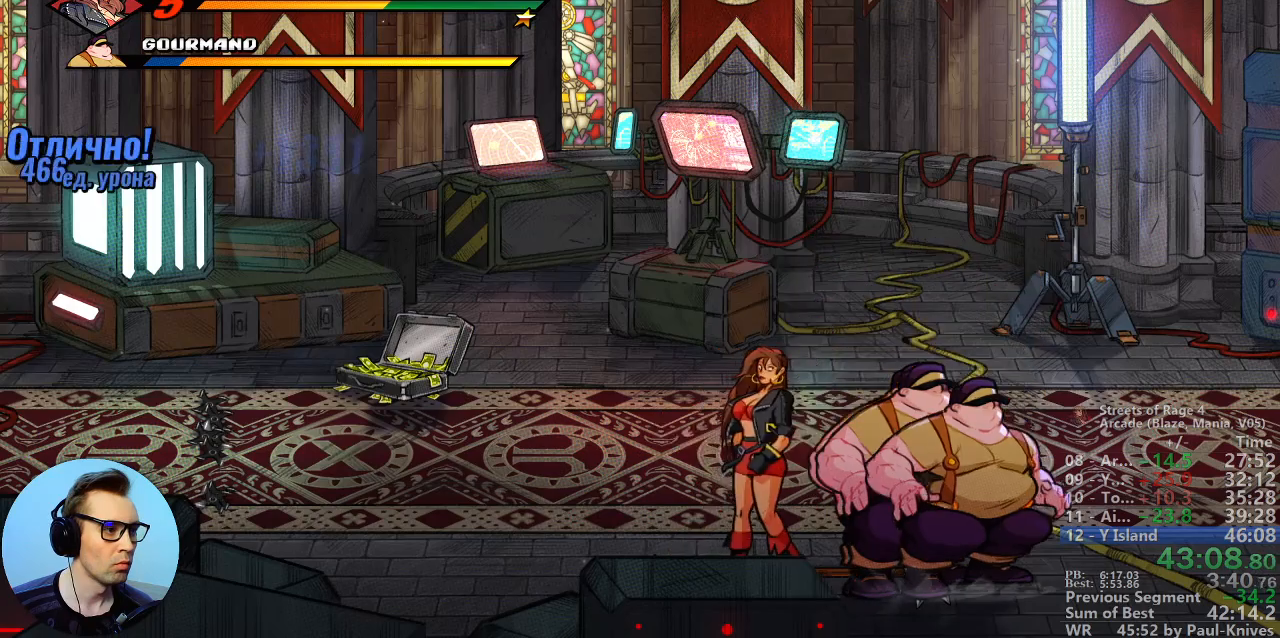
{"buttons": ["B"], "events": [[233, "B", "down"], [283, "B", "up"], [333, "B", "down"], [433, "B", "up"], [467, "B", "down"]]}
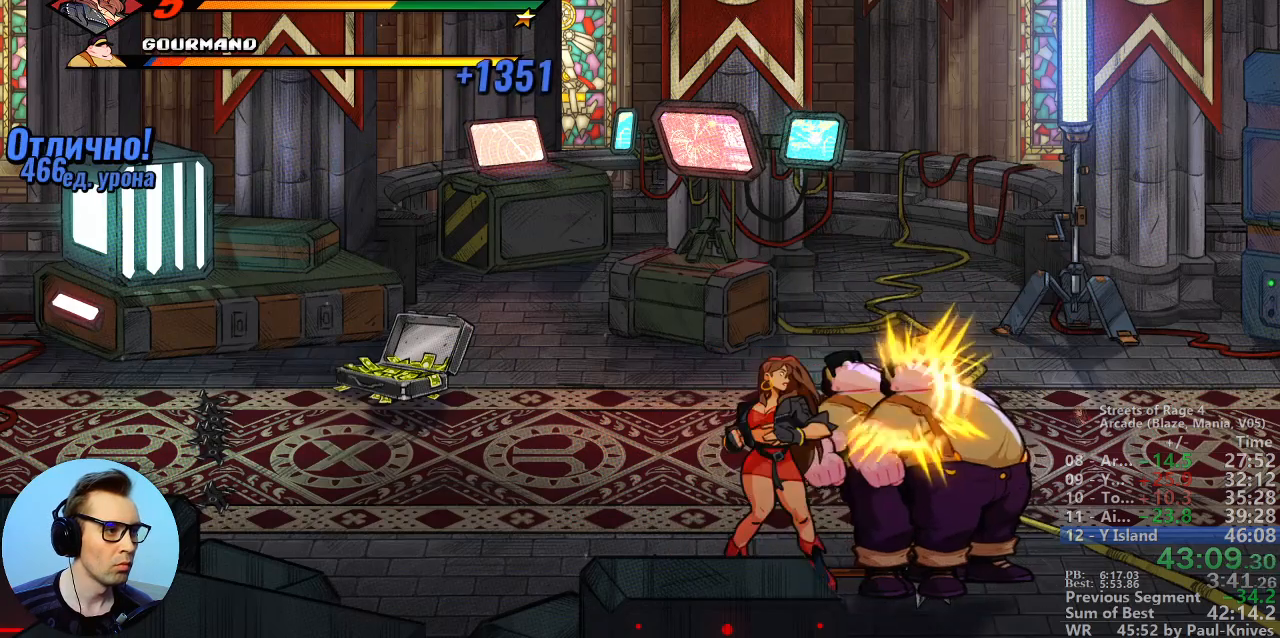
{"buttons": [], "events": [[133, "B", "up"]]}
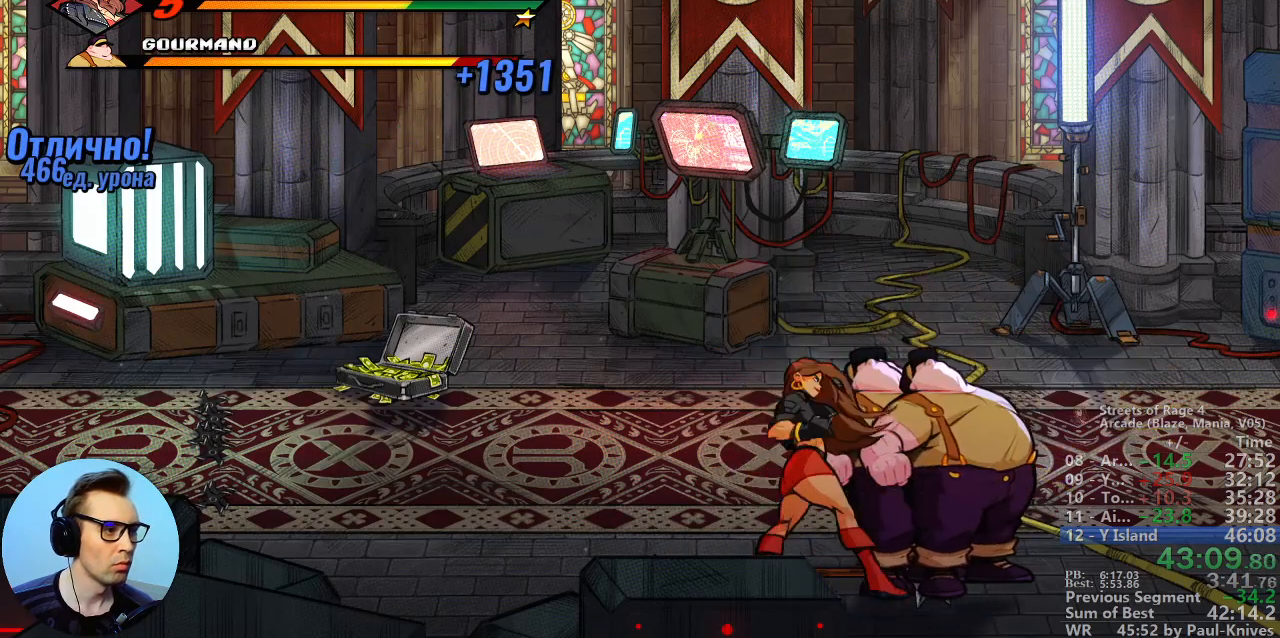
{"buttons": [], "events": [[250, "B", "down"], [350, "B", "up"], [383, "B", "down"], [483, "B", "up"]]}
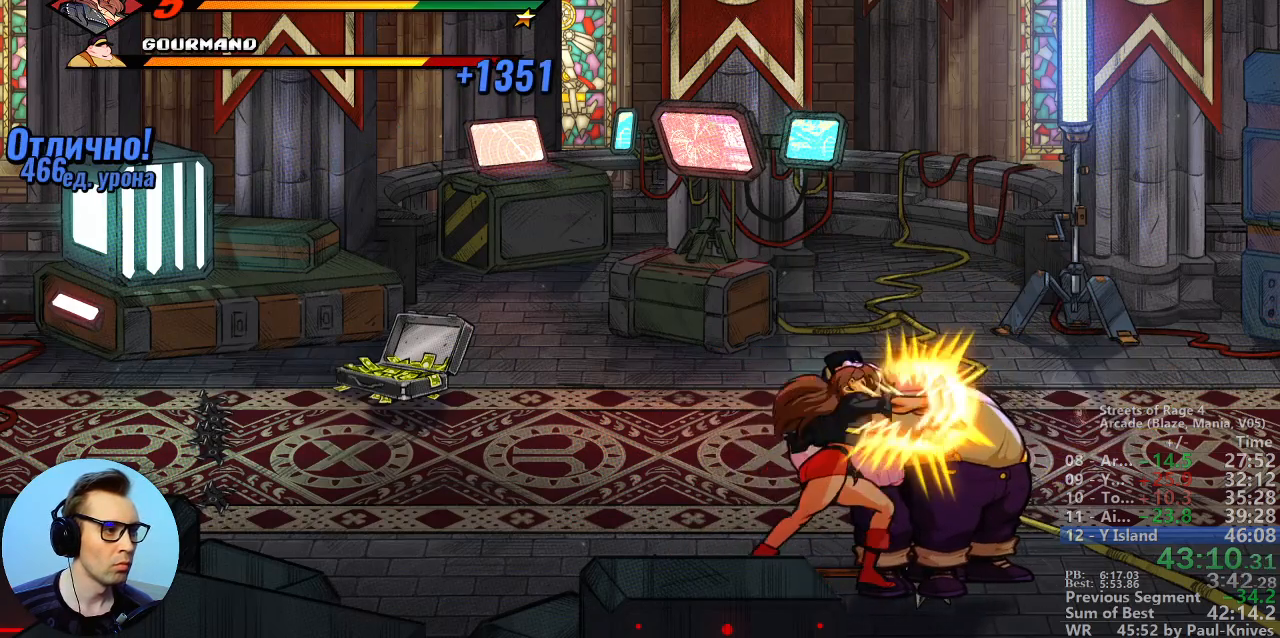
{"buttons": [], "events": [[17, "B", "down"], [167, "B", "up"]]}
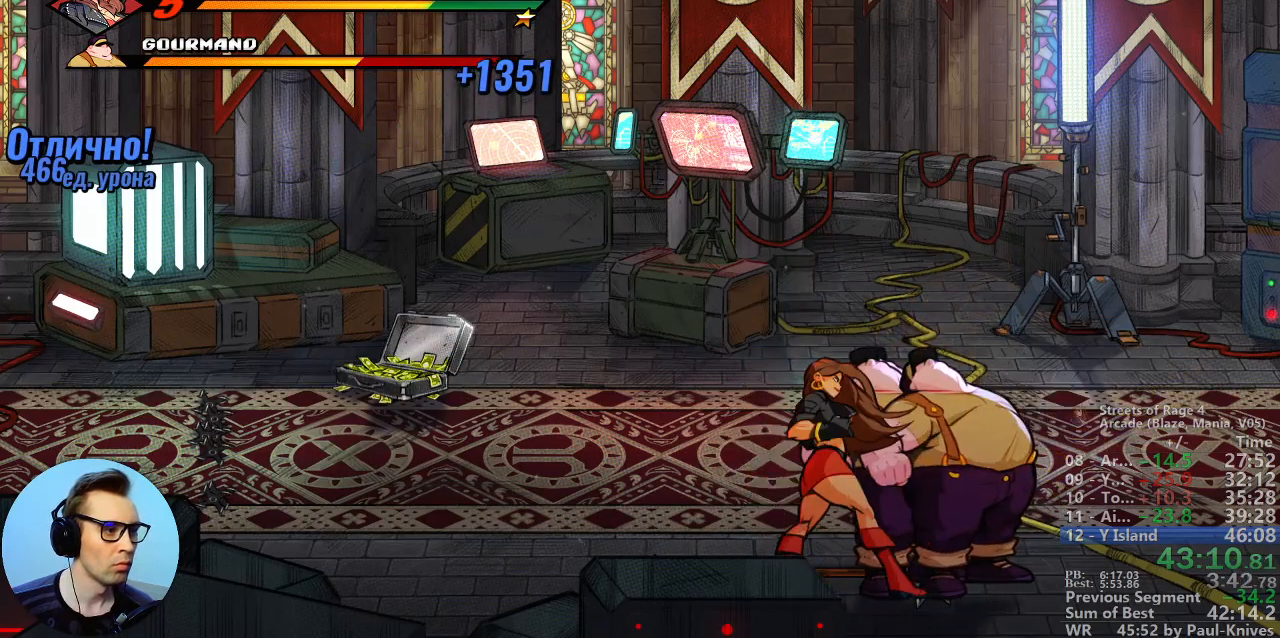
{"buttons": ["B"], "events": [[50, "B", "down"], [200, "Y", "down"], [467, "Y", "up"]]}
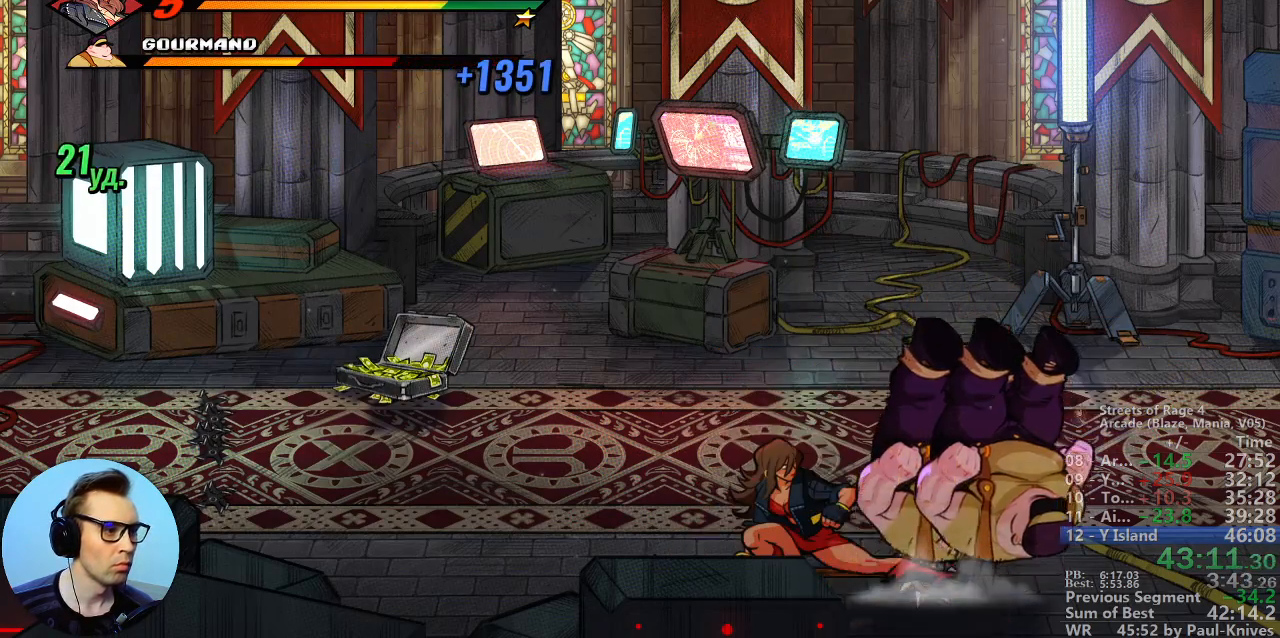
{"buttons": ["A"], "events": [[100, "B", "up"], [350, "A", "down"]]}
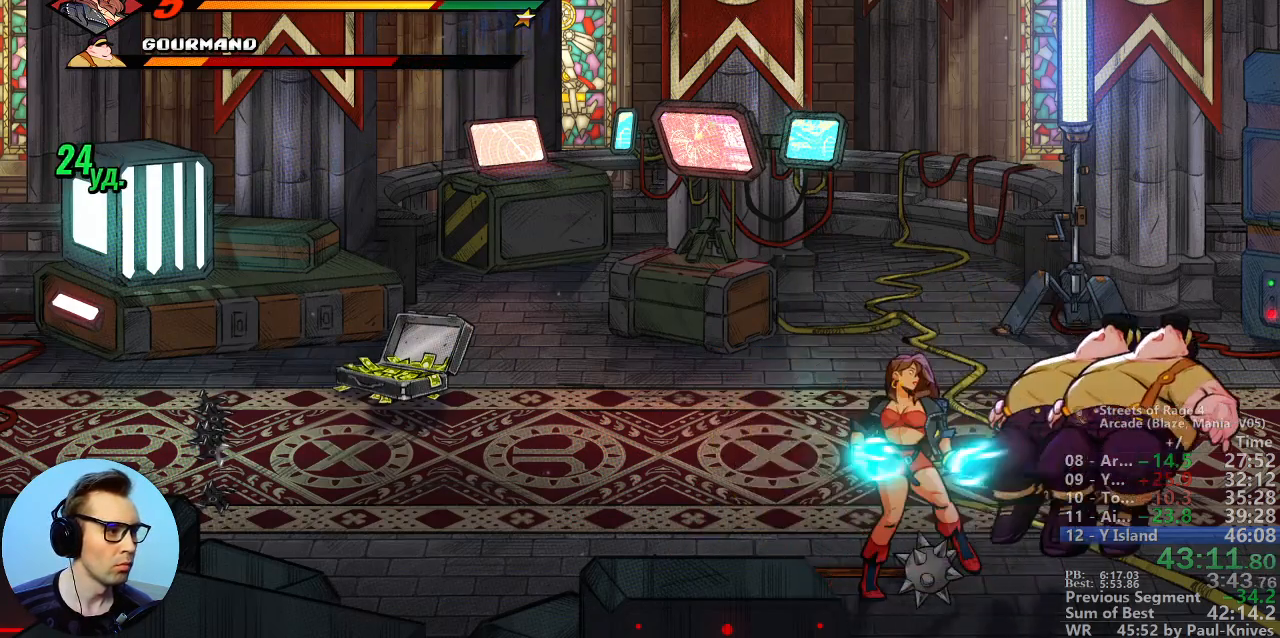
{"buttons": [], "events": [[83, "A", "up"]]}
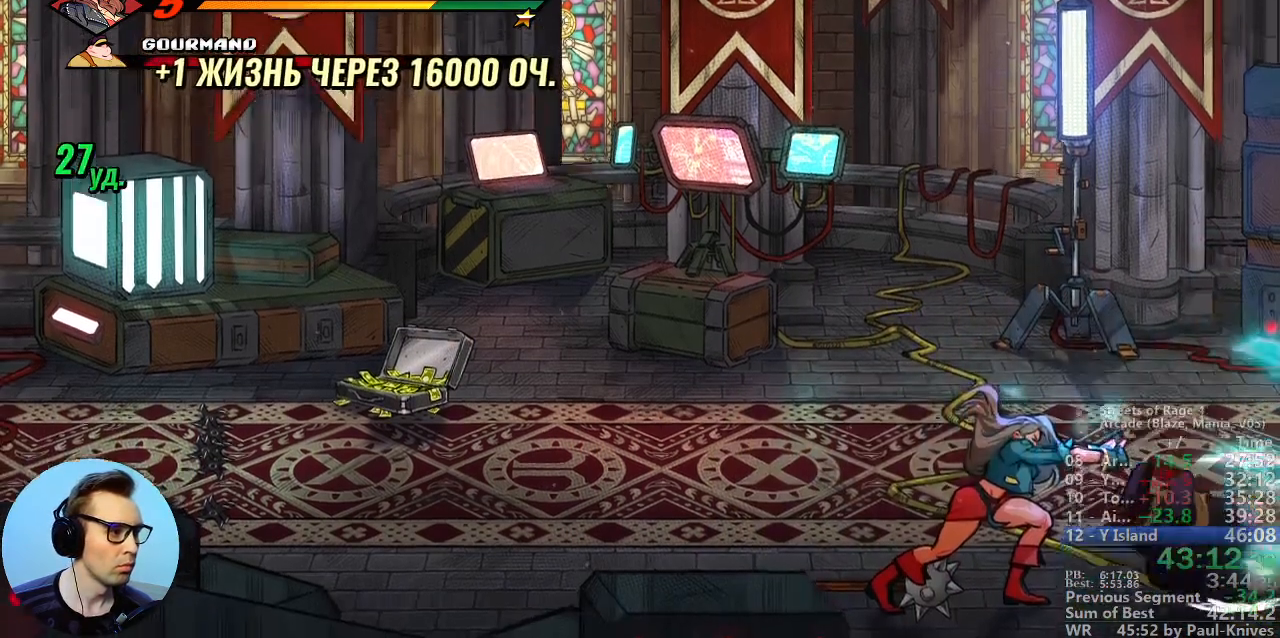
{"buttons": [], "events": [[83, "C", "down"], [283, "C", "up"]]}
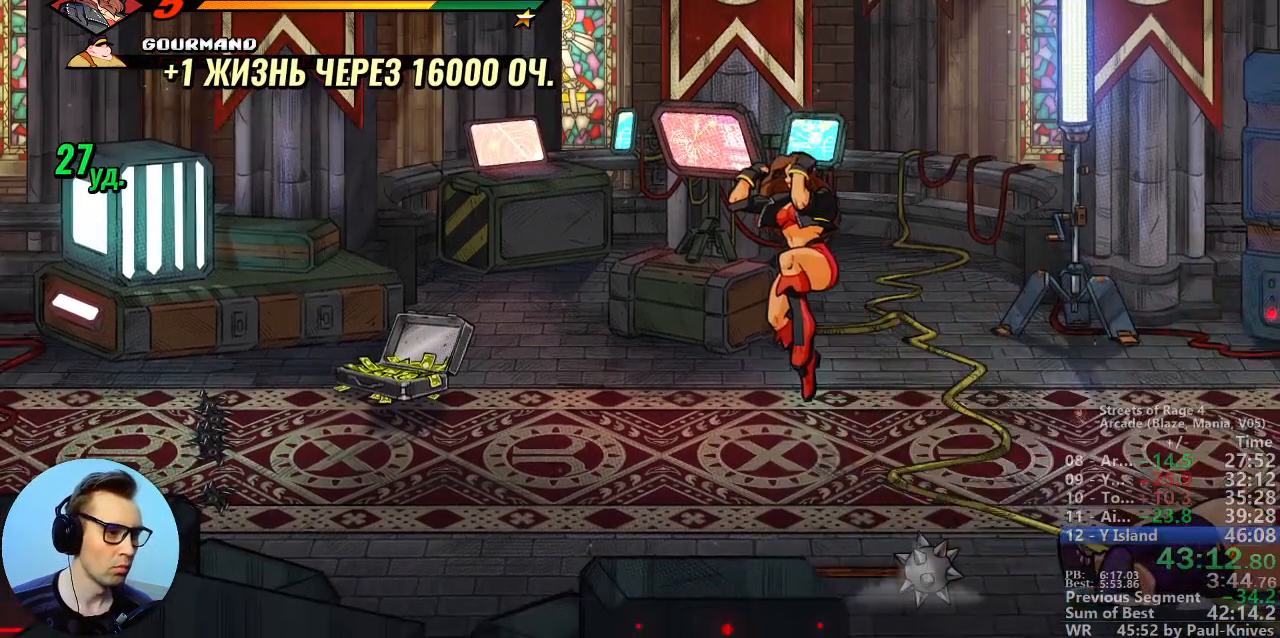
{"buttons": [], "events": []}
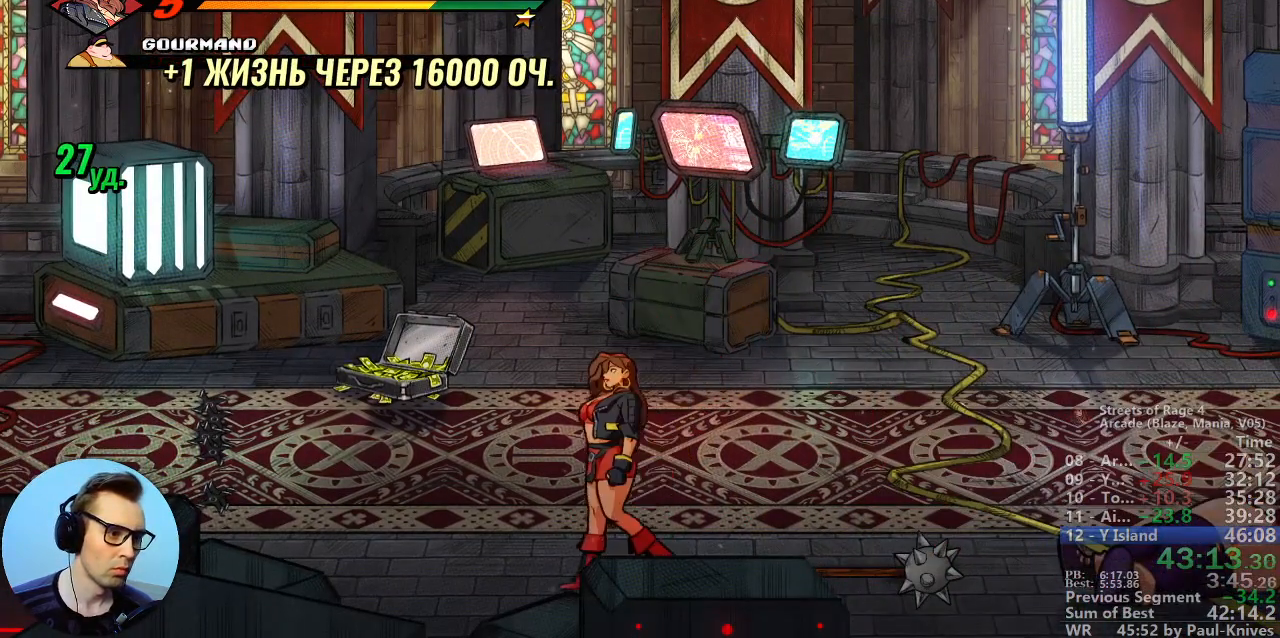
{"buttons": [], "events": []}
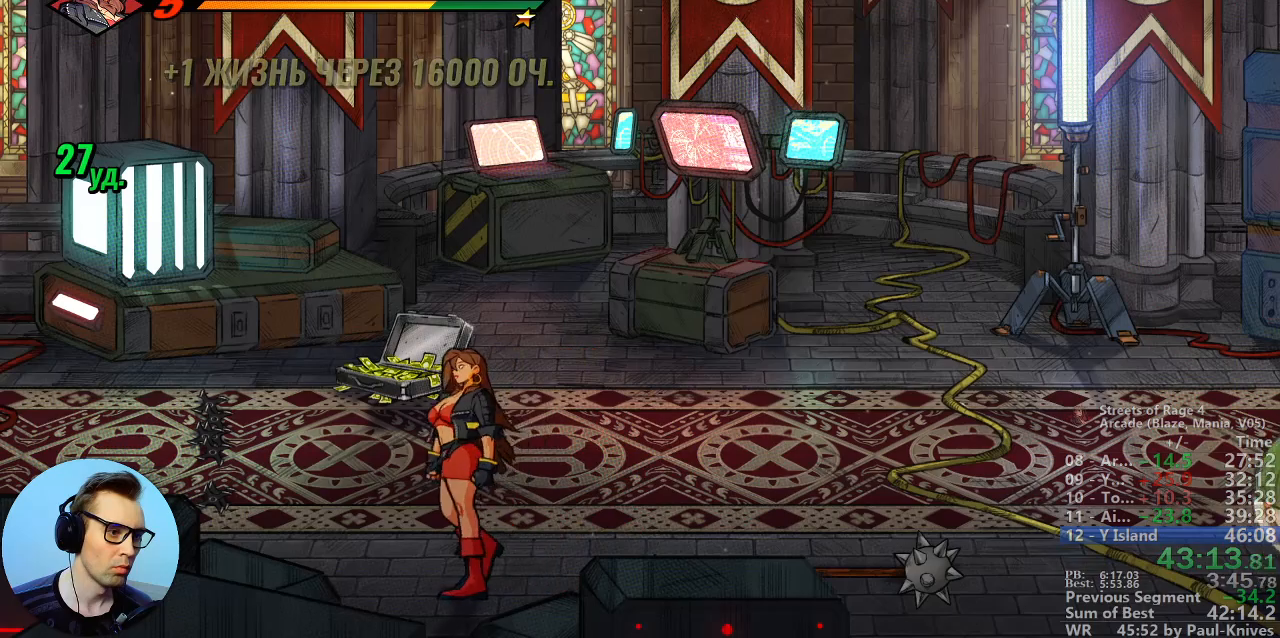
{"buttons": [], "events": []}
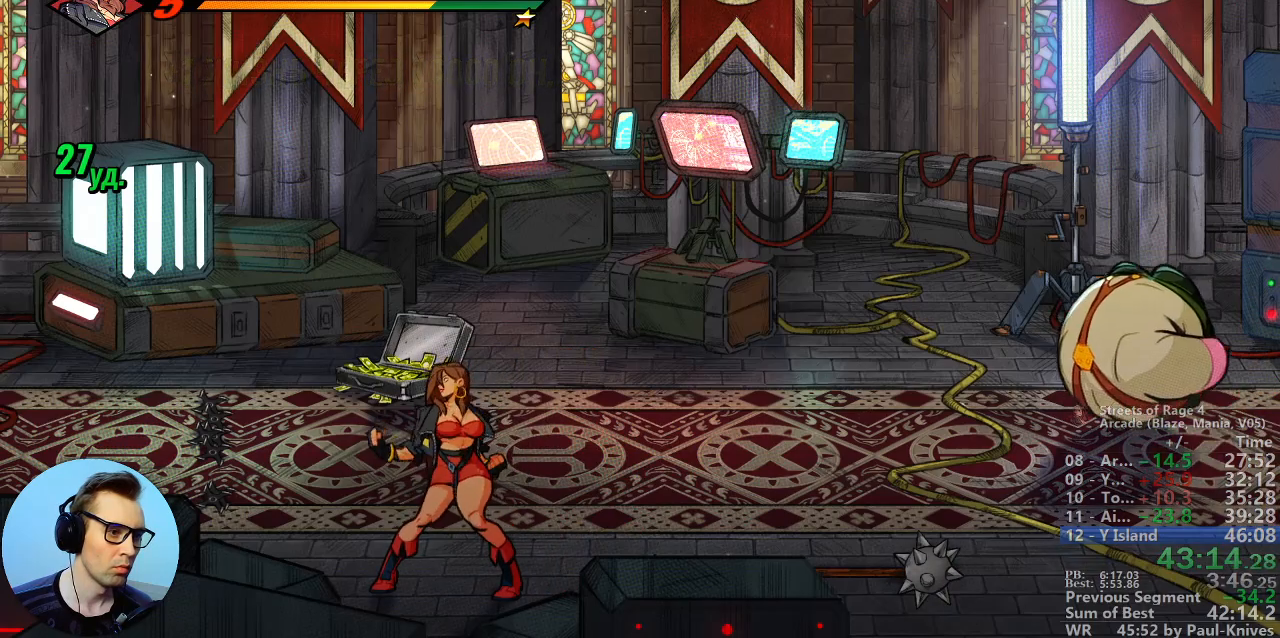
{"buttons": [], "events": []}
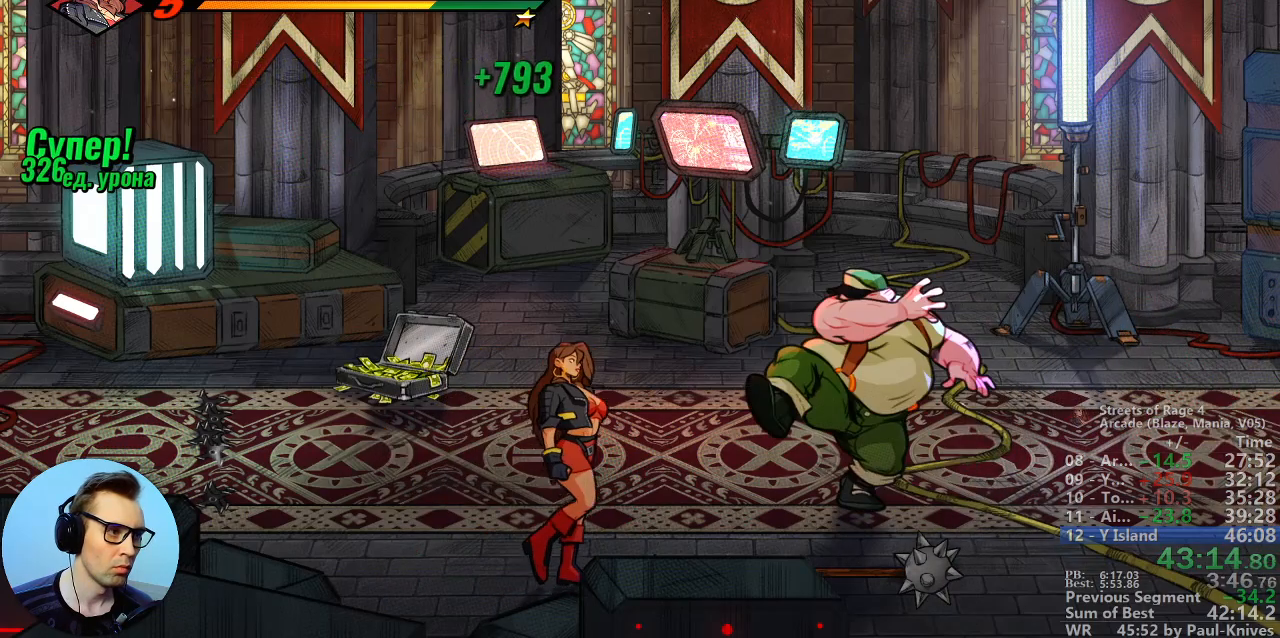
{"buttons": ["B"], "events": [[433, "B", "down"]]}
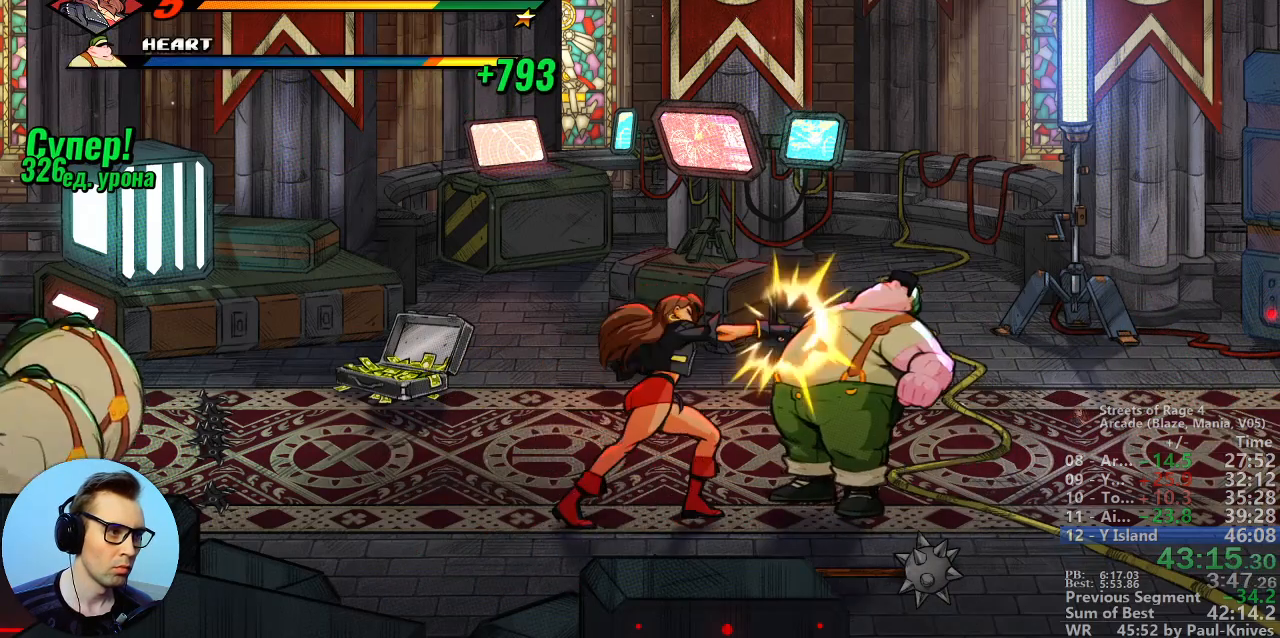
{"buttons": ["B"], "events": [[50, "B", "up"], [433, "B", "down"]]}
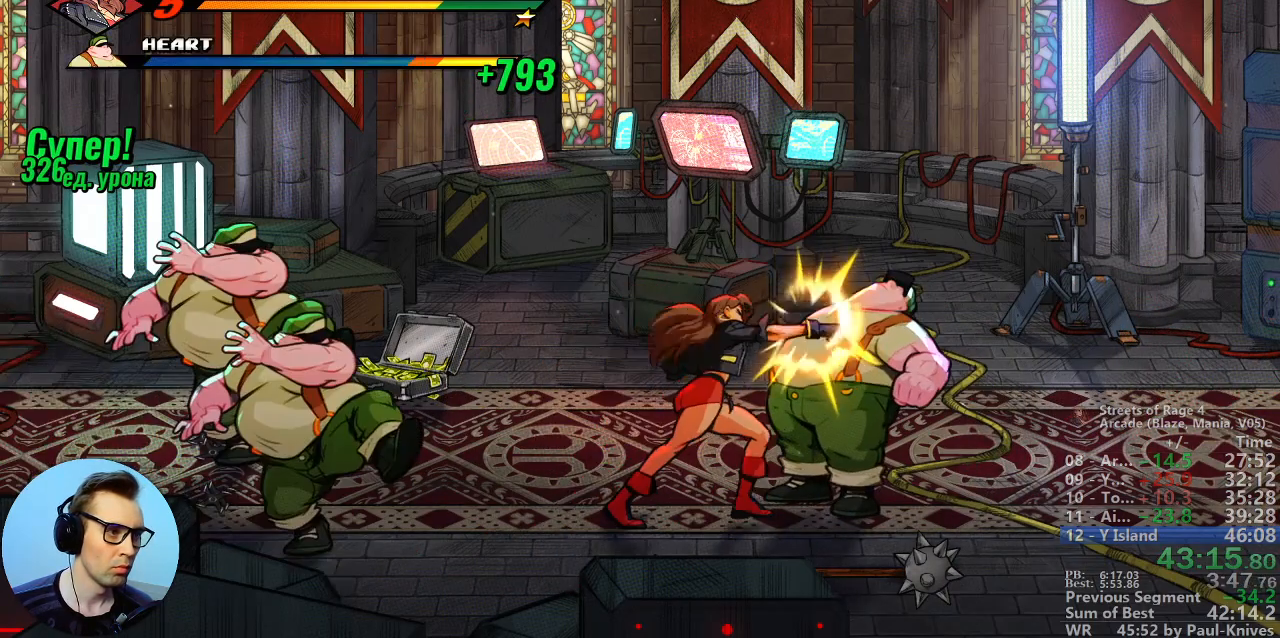
{"buttons": [], "events": [[83, "B", "up"]]}
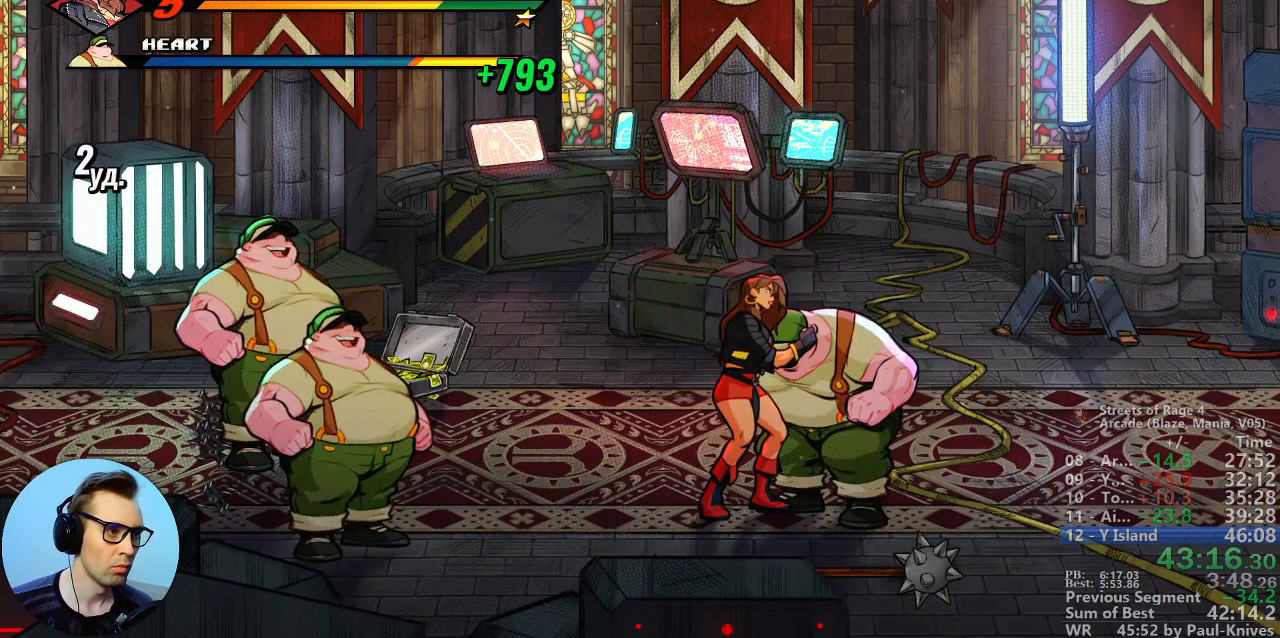
{"buttons": [], "events": [[233, "B", "down"], [383, "B", "up"]]}
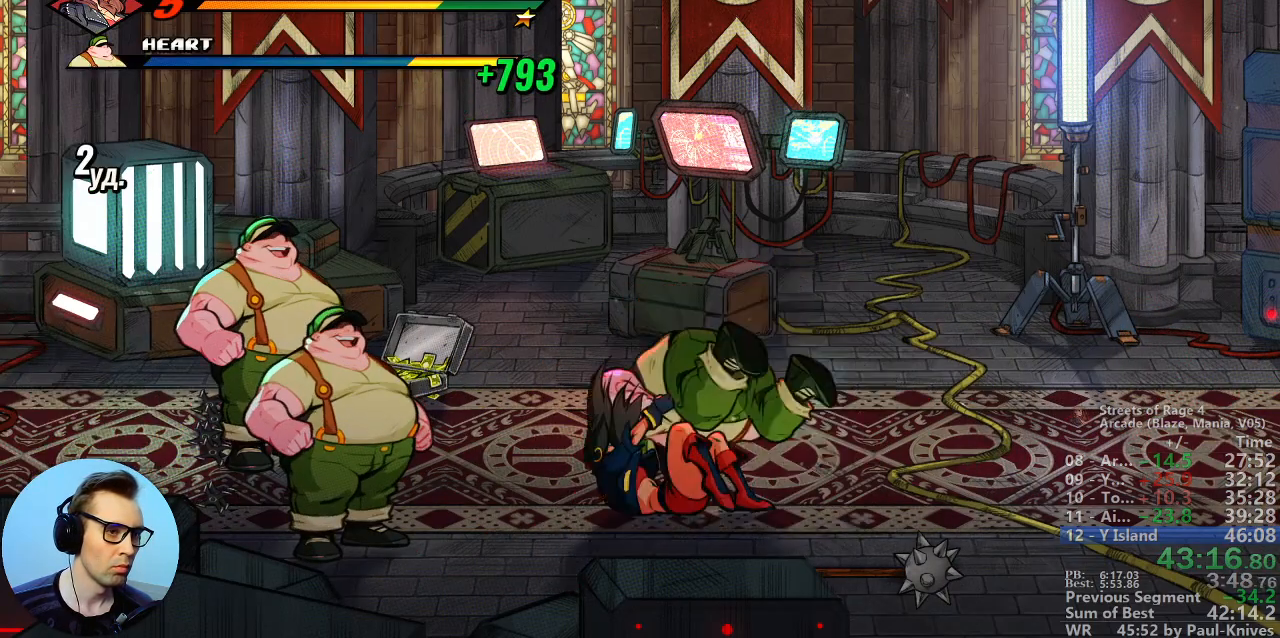
{"buttons": [], "events": []}
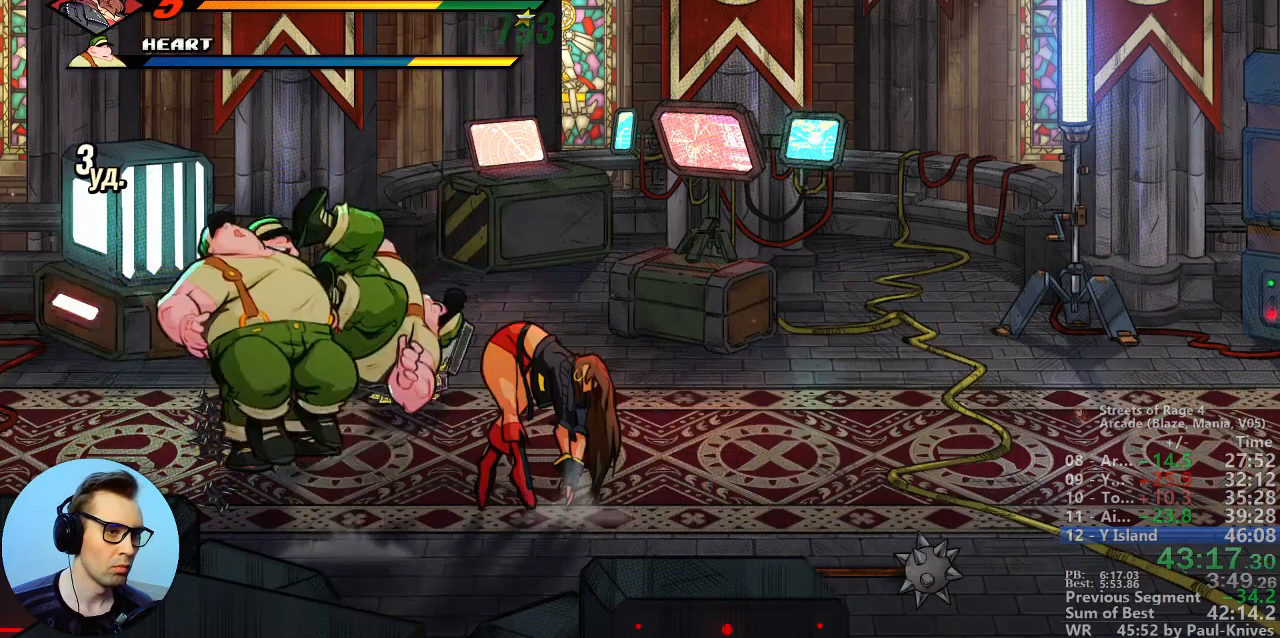
{"buttons": [], "events": []}
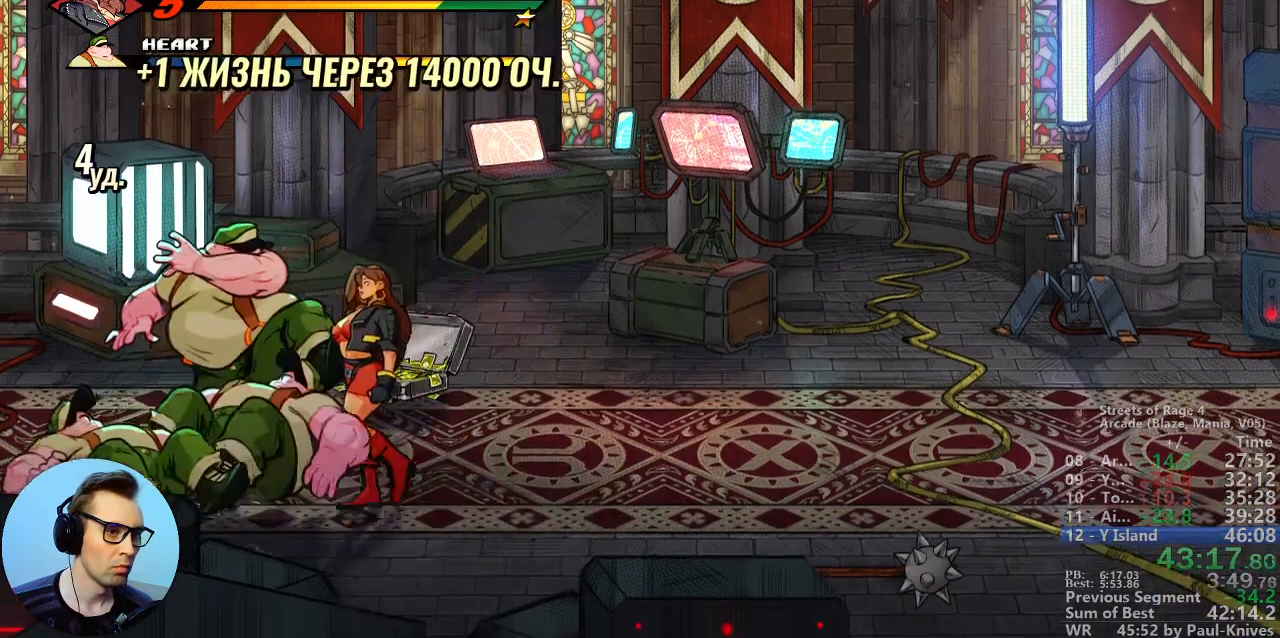
{"buttons": [], "events": [[100, "R1", "down"], [267, "R1", "up"]]}
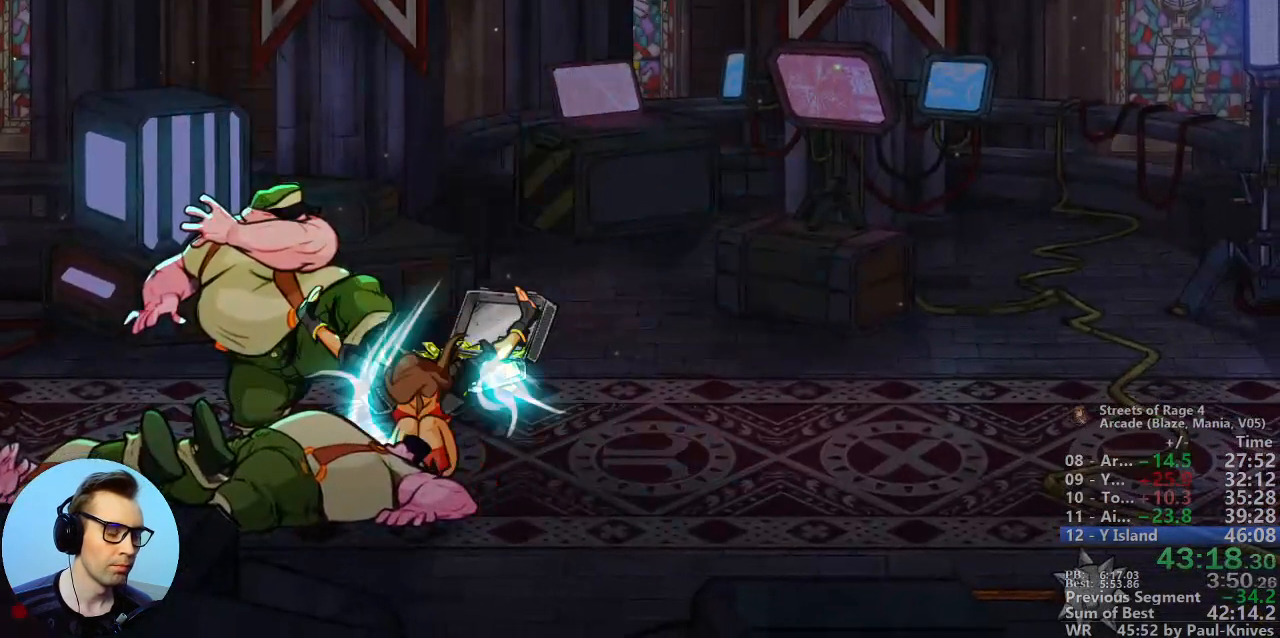
{"buttons": [], "events": []}